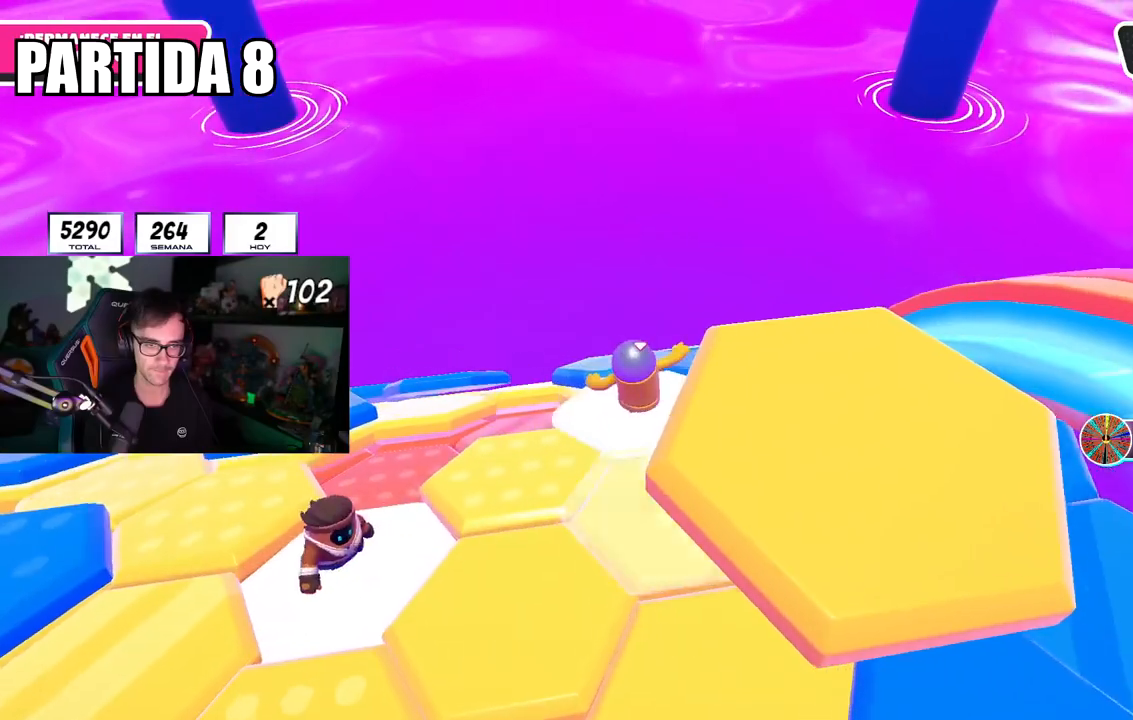
Gameplay with a controller (PlayStation layout); each line is a JSON object with the inputs held at the frame after it. "events" lists button and stick changes between this image and that frame as [ms after this image, input, new state], when the widget could be followed in between.
{"buttons": [], "left_stick": "up-left", "right_stick": "center", "events": [[117, "right_stick", "center"], [167, "left_stick", "up-left"], [267, "CROSS", "down"], [417, "CROSS", "up"]]}
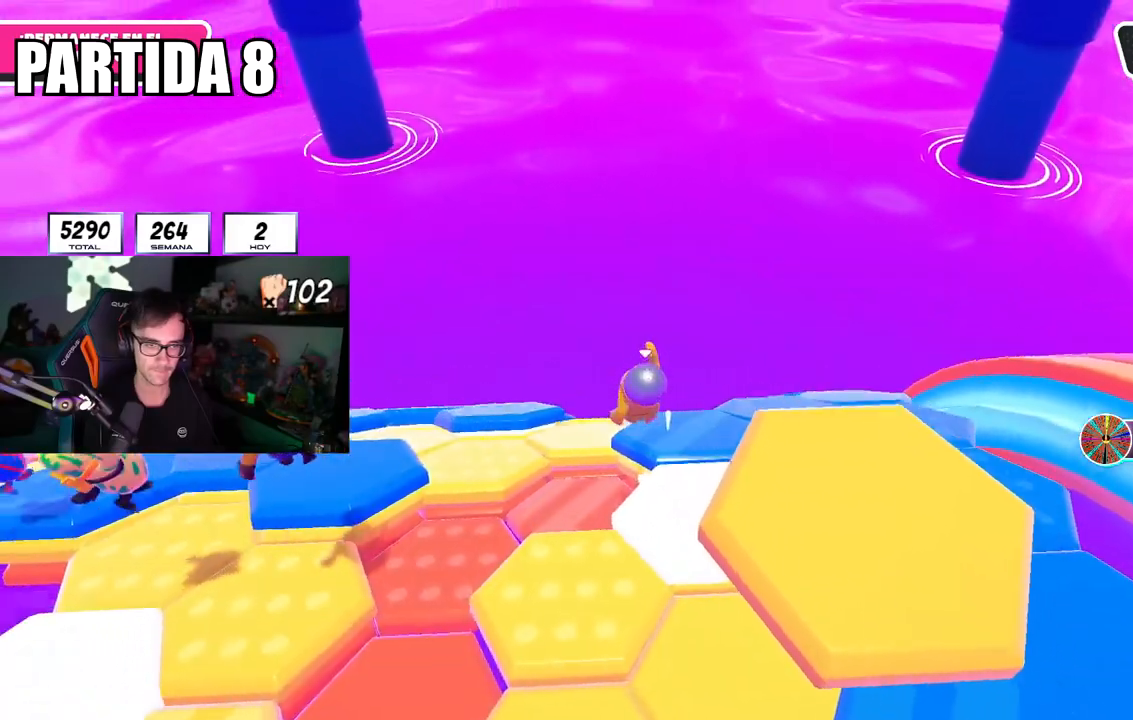
{"buttons": [], "left_stick": "down-right", "right_stick": "center", "events": [[100, "right_stick", "down"], [217, "right_stick", "center"], [234, "left_stick", "down-right"]]}
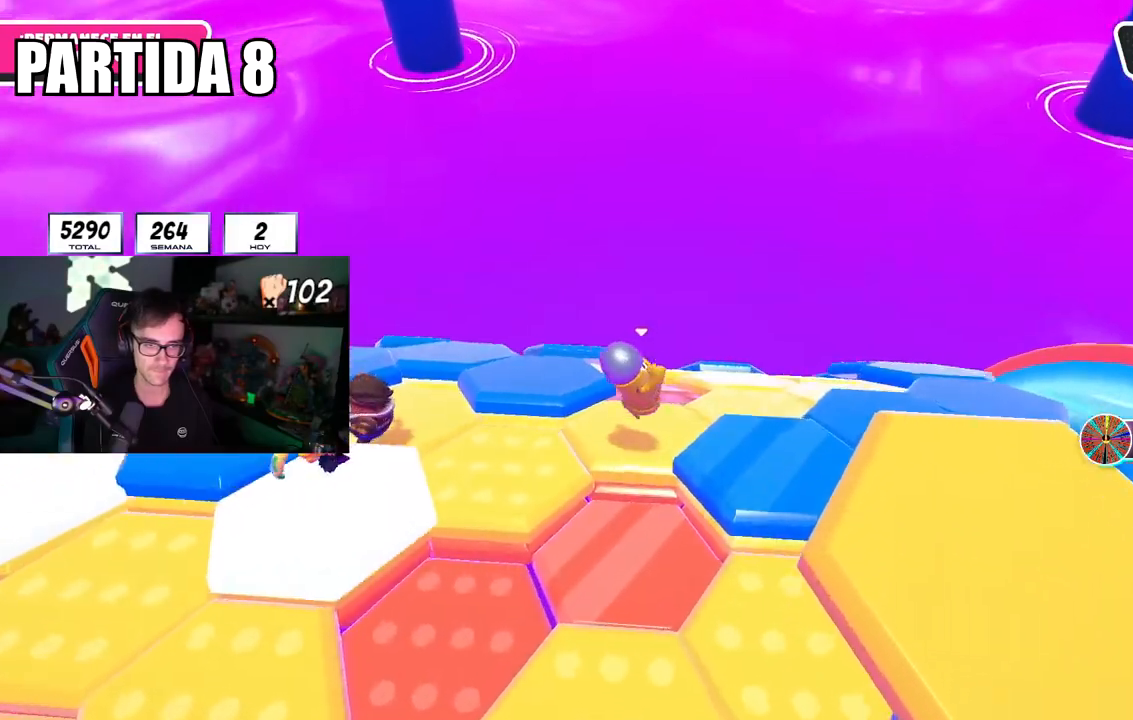
{"buttons": [], "left_stick": "right", "right_stick": "center", "events": [[100, "left_stick", "up-right"], [150, "left_stick", "up-left"], [233, "CROSS", "down"], [384, "left_stick", "center"], [417, "CROSS", "up"], [467, "left_stick", "right"]]}
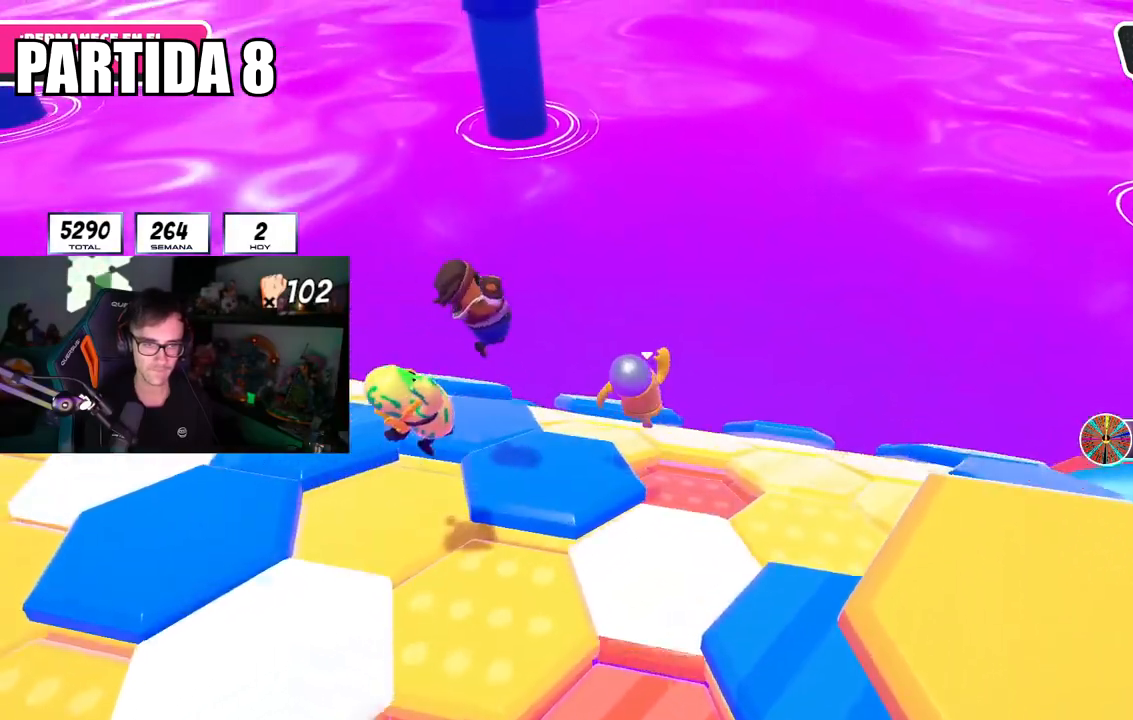
{"buttons": [], "left_stick": "down-right", "right_stick": "center", "events": [[117, "left_stick", "down-left"], [384, "left_stick", "down-right"]]}
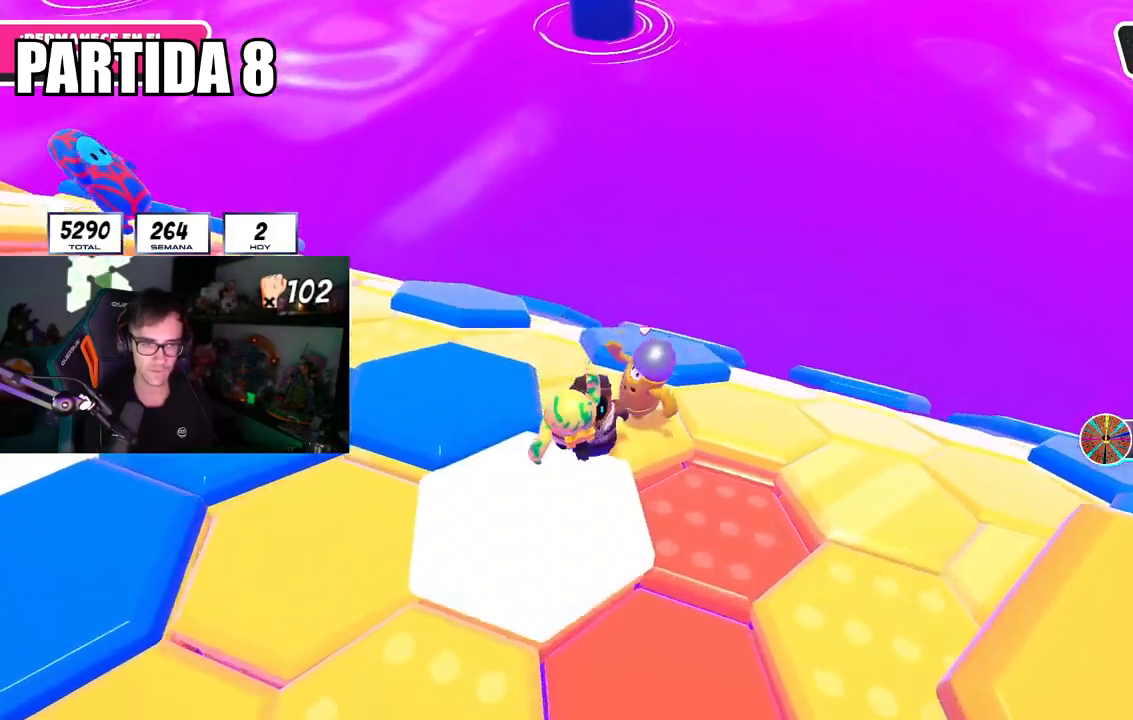
{"buttons": [], "left_stick": "up-right", "right_stick": "center", "events": [[67, "CROSS", "down"], [67, "left_stick", "up-right"], [183, "CROSS", "up"]]}
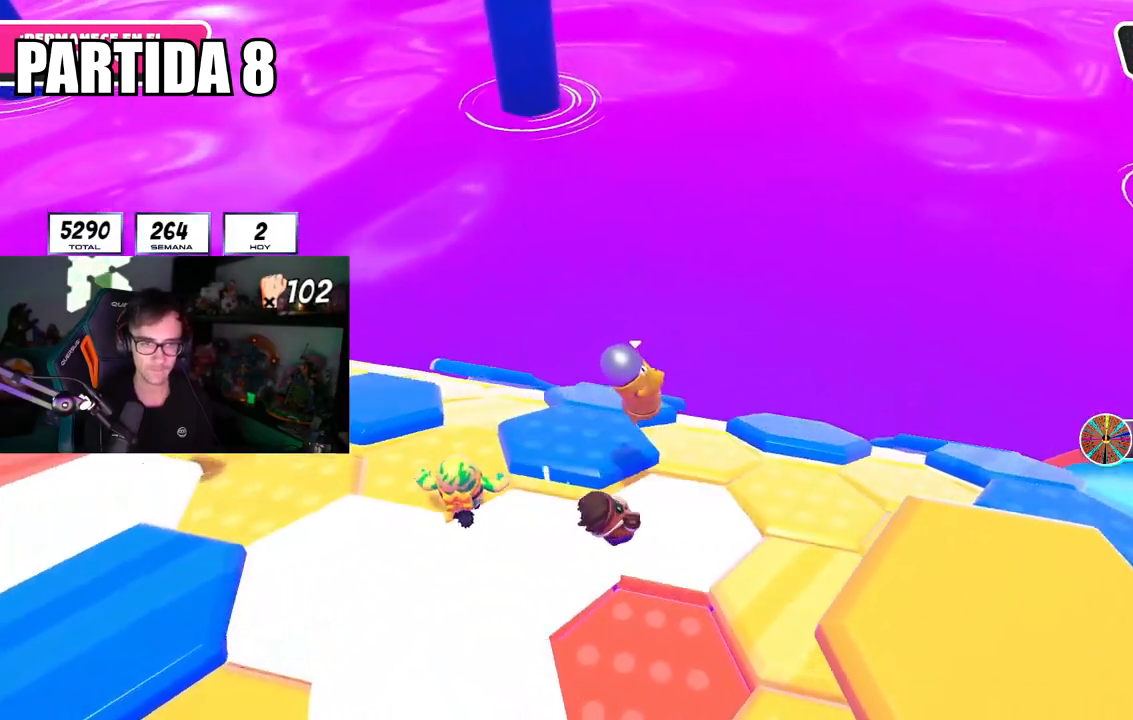
{"buttons": [], "left_stick": "up-left", "right_stick": "center", "events": [[100, "right_stick", "down"], [117, "left_stick", "down-right"], [234, "left_stick", "down-left"], [317, "left_stick", "up"], [334, "right_stick", "center"], [467, "left_stick", "up-left"]]}
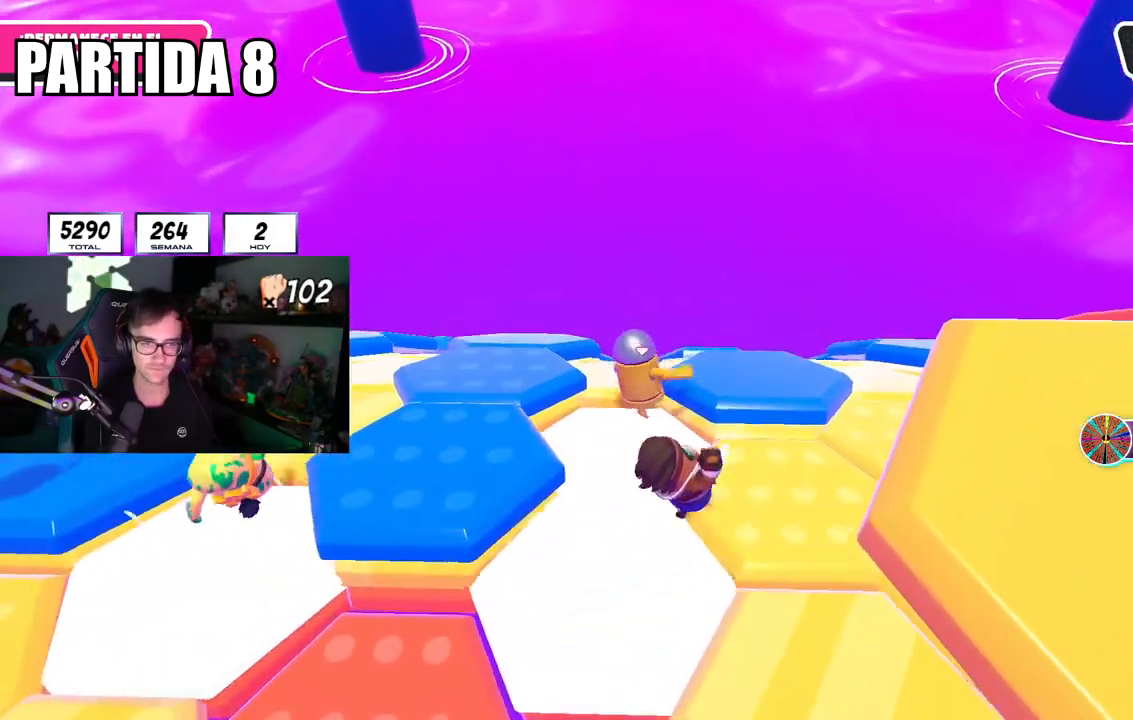
{"buttons": [], "left_stick": "up-right", "right_stick": "center", "events": [[67, "right_stick", "down"], [200, "left_stick", "up-right"], [500, "right_stick", "center"]]}
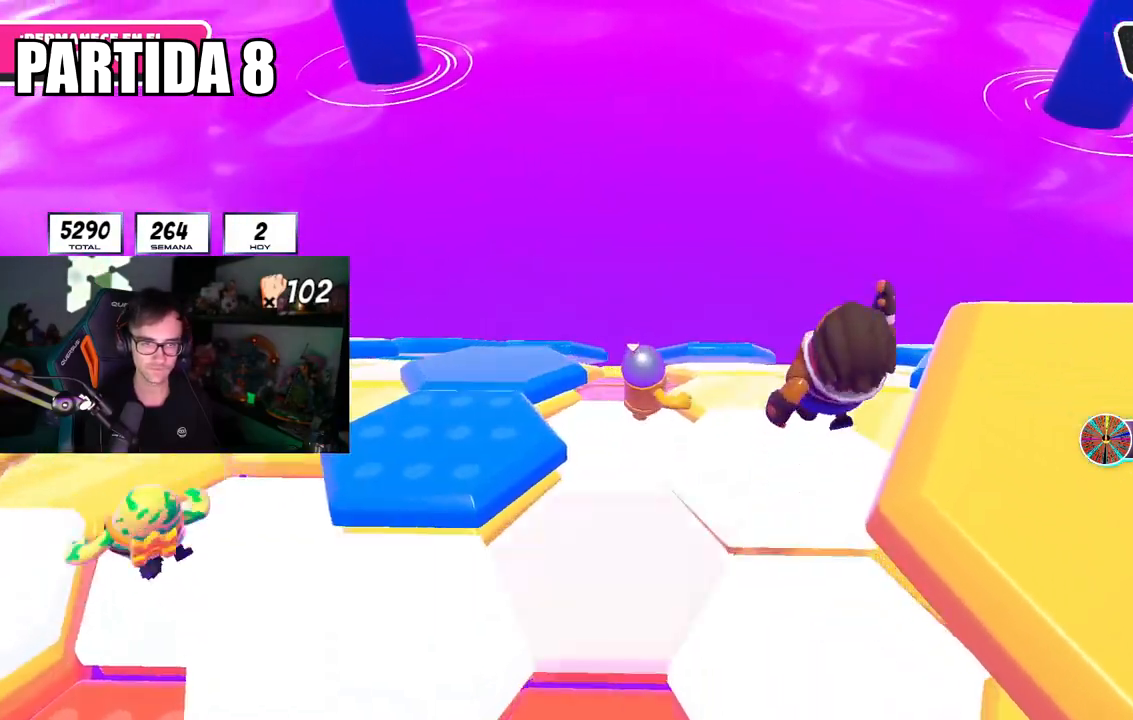
{"buttons": [], "left_stick": "up", "right_stick": "down", "events": [[234, "right_stick", "down"], [301, "left_stick", "up"]]}
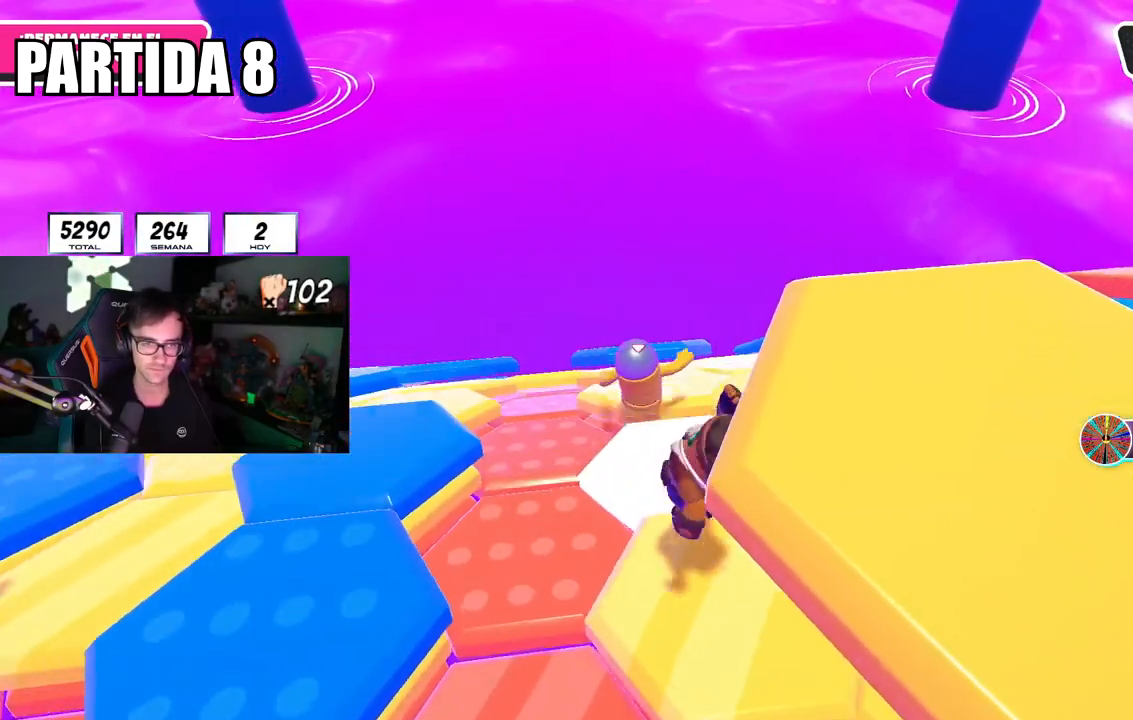
{"buttons": [], "left_stick": "right", "right_stick": "down", "events": [[167, "right_stick", "center"], [233, "CROSS", "down"], [350, "CROSS", "up"], [484, "right_stick", "down"], [500, "left_stick", "right"]]}
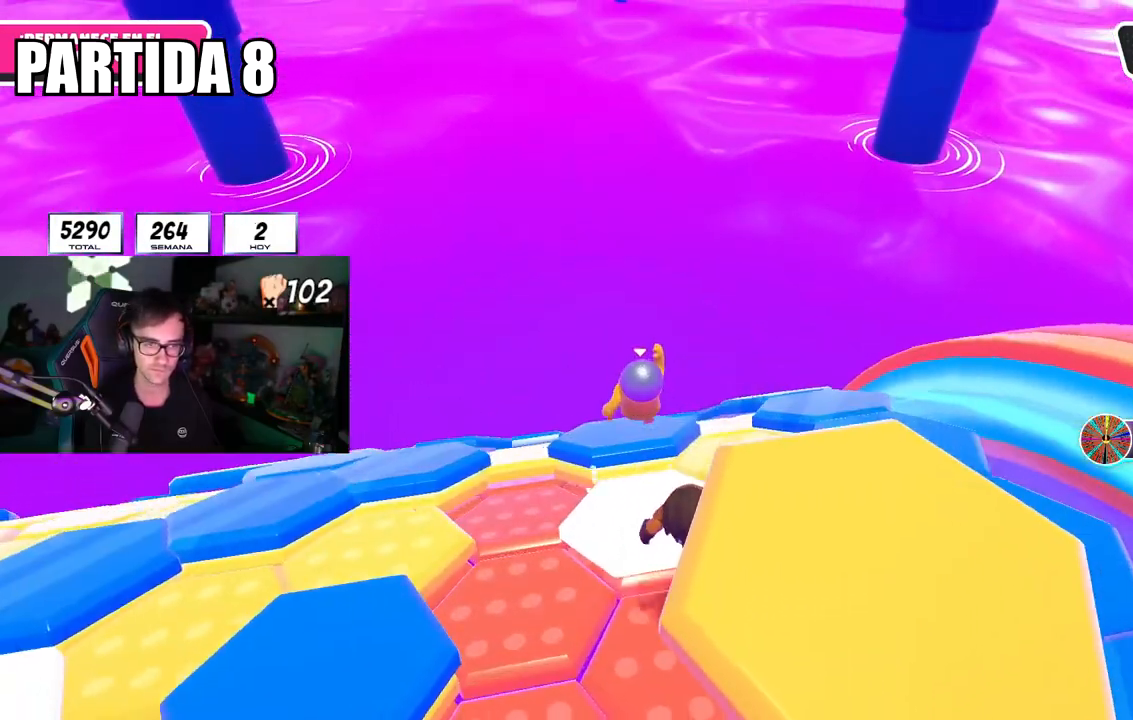
{"buttons": [], "left_stick": "left", "right_stick": "center", "events": [[84, "left_stick", "down-left"], [184, "right_stick", "center"], [201, "left_stick", "left"], [317, "right_stick", "down"], [334, "left_stick", "down-left"], [484, "left_stick", "left"], [484, "right_stick", "center"]]}
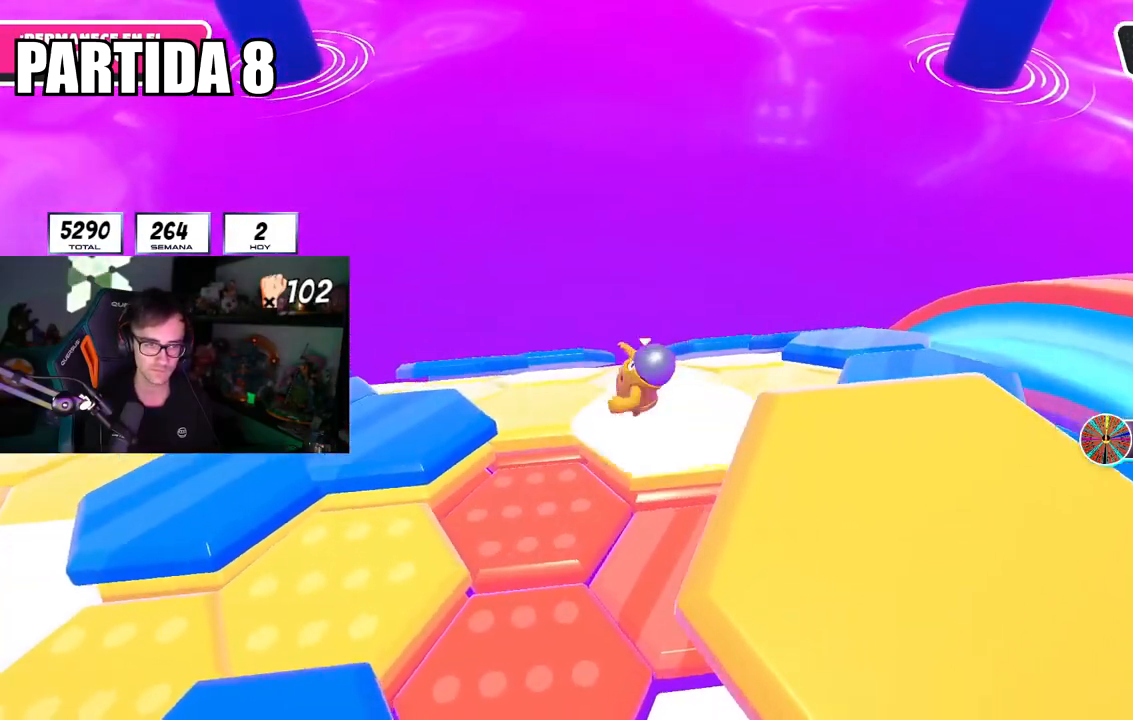
{"buttons": [], "left_stick": "down", "right_stick": "down-right", "events": [[83, "left_stick", "up-left"], [167, "CROSS", "down"], [233, "left_stick", "up-right"], [267, "CROSS", "up"], [300, "left_stick", "down-right"], [384, "left_stick", "down"], [384, "right_stick", "down-right"]]}
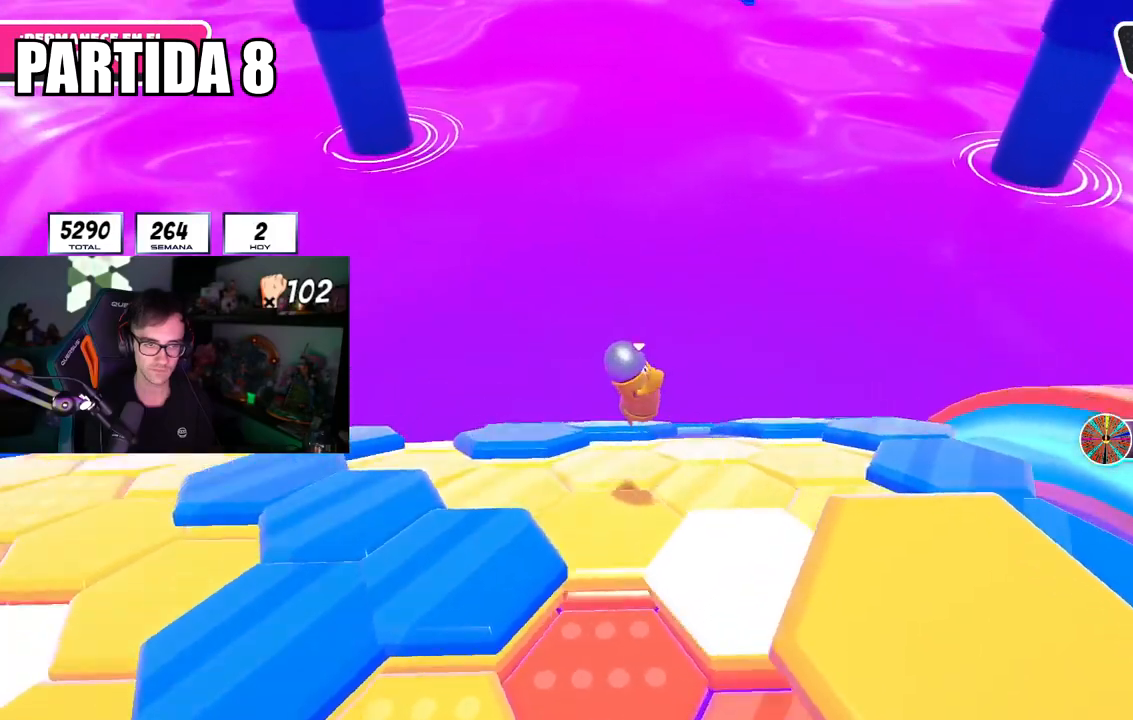
{"buttons": [], "left_stick": "up", "right_stick": "center", "events": [[100, "right_stick", "center"], [117, "left_stick", "center"], [201, "left_stick", "down-right"], [351, "left_stick", "up"]]}
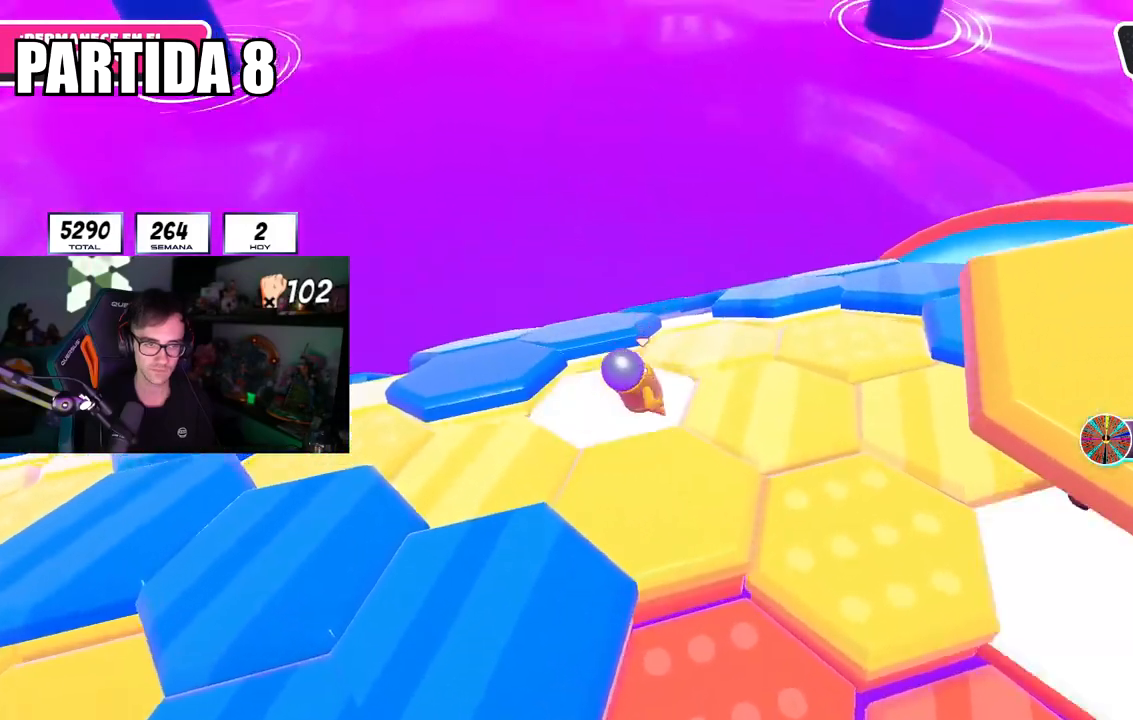
{"buttons": [], "left_stick": "right", "right_stick": "down", "events": [[83, "CROSS", "down"], [150, "left_stick", "center"], [200, "CROSS", "up"], [200, "left_stick", "down-right"], [500, "left_stick", "right"], [500, "right_stick", "down"]]}
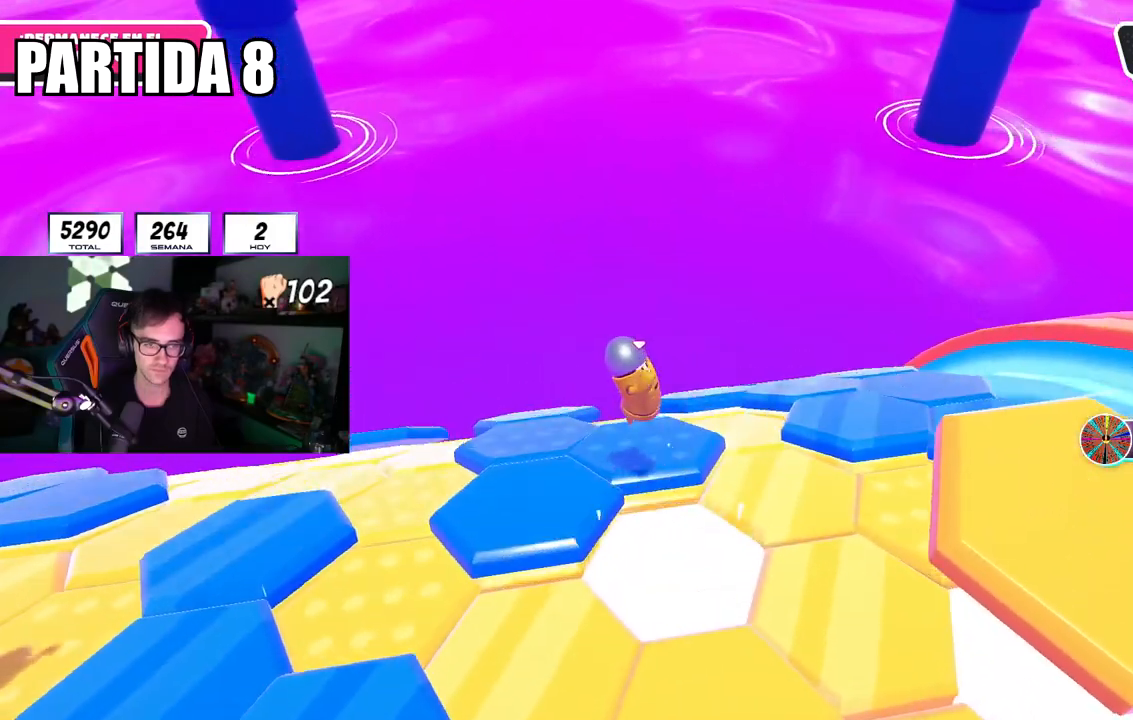
{"buttons": [], "left_stick": "up", "right_stick": "center", "events": [[184, "left_stick", "up-right"], [217, "right_stick", "center"], [351, "left_stick", "up"], [367, "CROSS", "down"], [484, "CROSS", "up"]]}
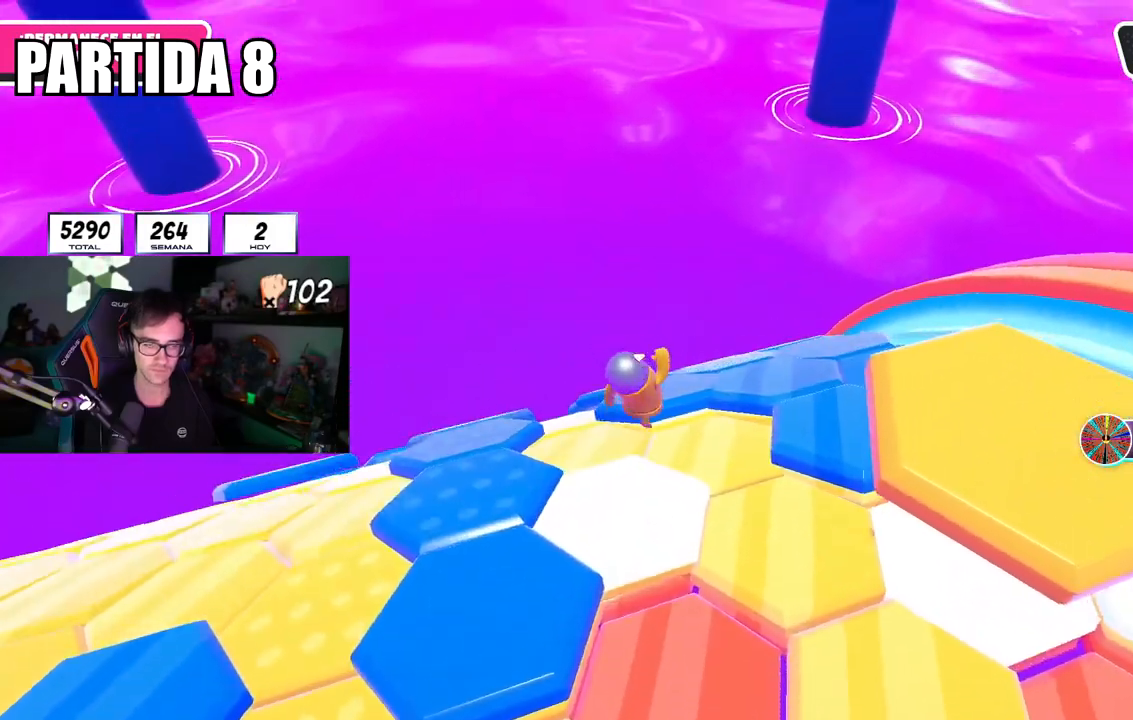
{"buttons": [], "left_stick": "center", "right_stick": "down", "events": [[217, "left_stick", "down-left"], [283, "left_stick", "down"], [350, "right_stick", "down"], [434, "left_stick", "center"]]}
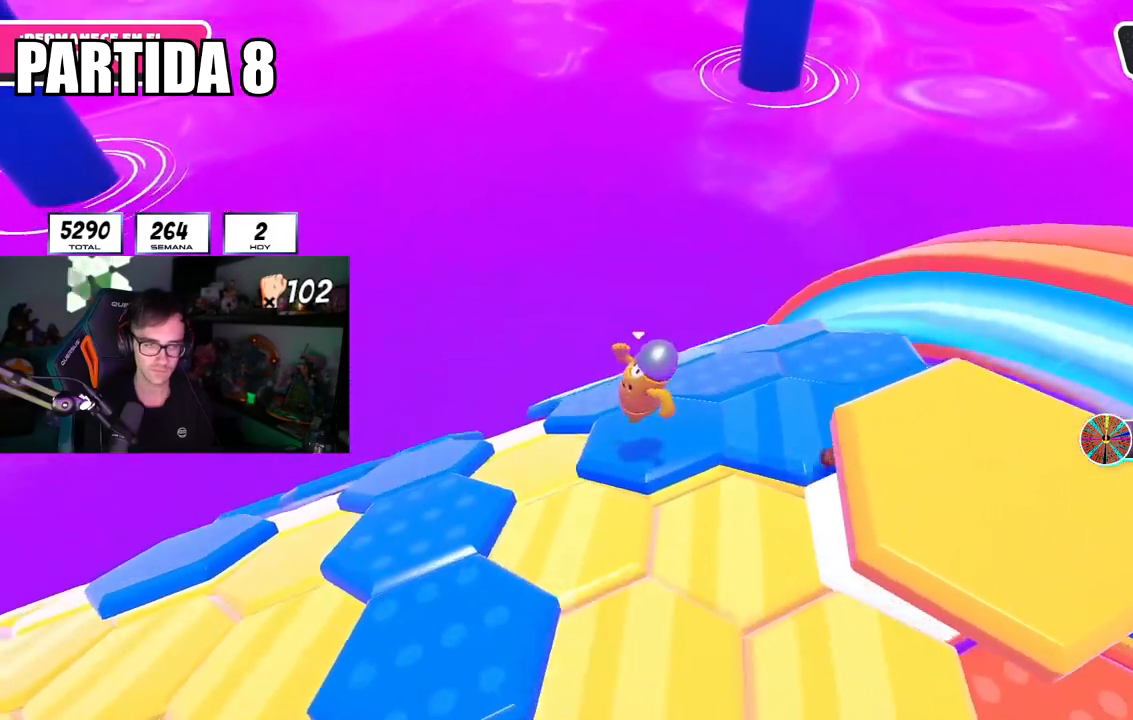
{"buttons": [], "left_stick": "up-left", "right_stick": "down-left", "events": [[17, "left_stick", "up"], [67, "right_stick", "down-left"], [251, "left_stick", "up-left"]]}
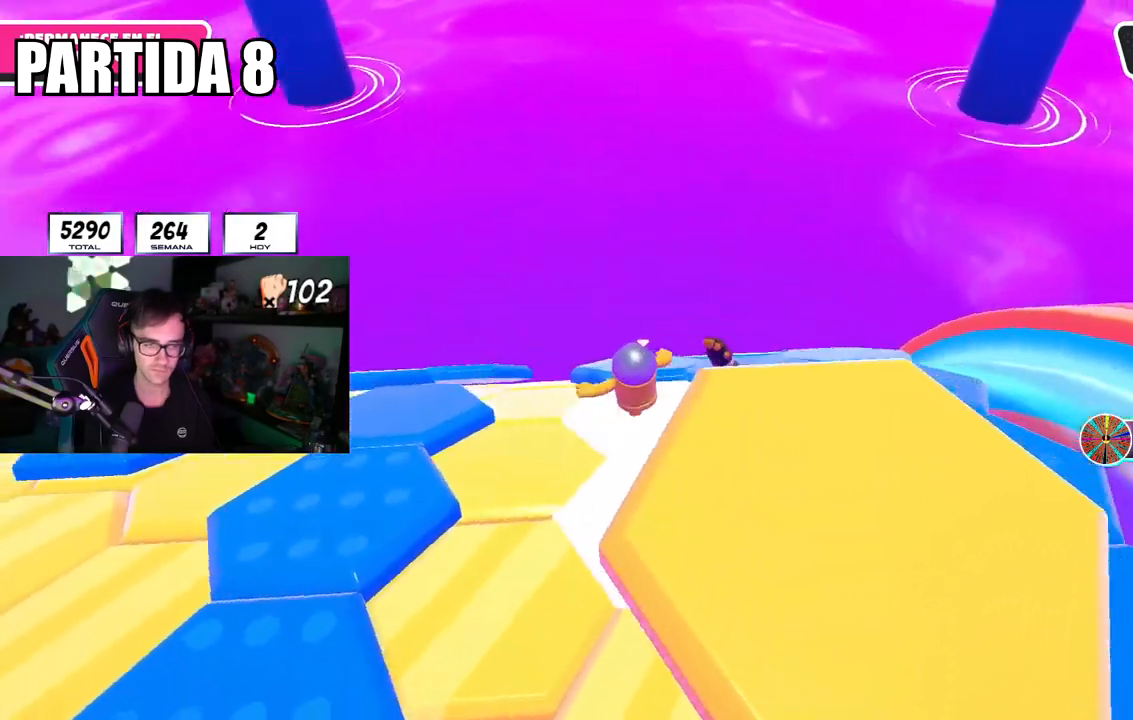
{"buttons": [], "left_stick": "up-left", "right_stick": "center", "events": [[17, "right_stick", "center"], [200, "CROSS", "down"], [317, "CROSS", "up"]]}
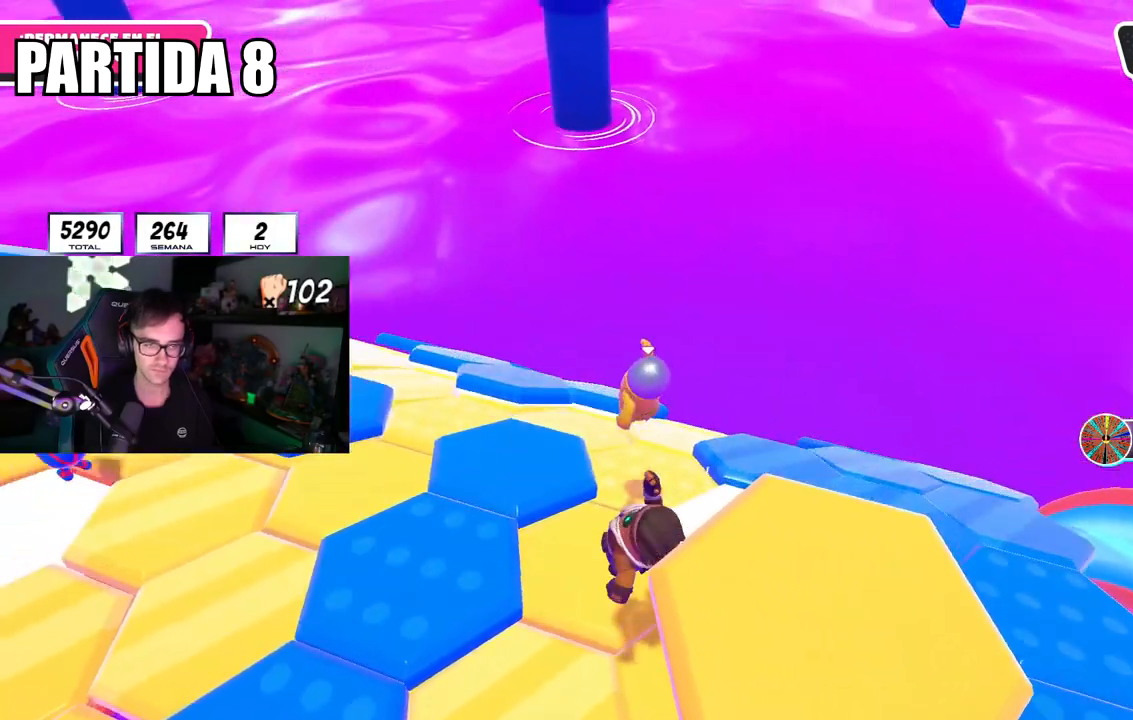
{"buttons": [], "left_stick": "up", "right_stick": "center", "events": [[50, "right_stick", "down-right"], [67, "left_stick", "up"], [184, "left_stick", "down-right"], [284, "right_stick", "center"], [317, "left_stick", "center"], [367, "left_stick", "up"]]}
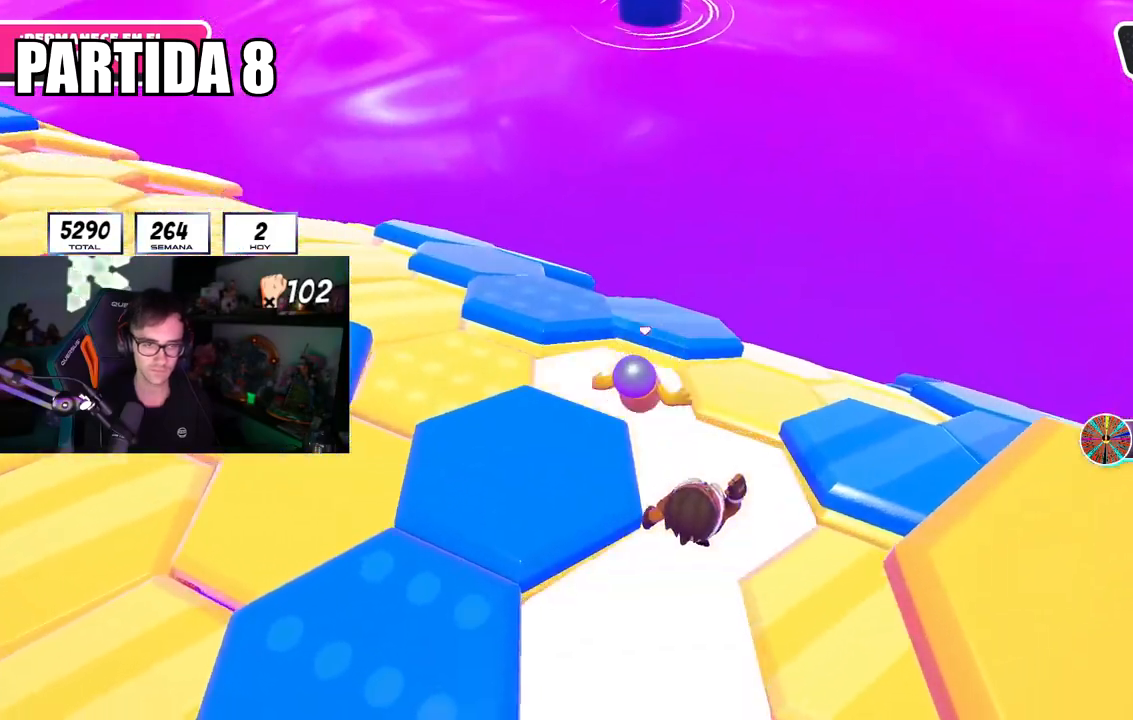
{"buttons": [], "left_stick": "down-right", "right_stick": "down-right", "events": [[50, "CROSS", "down"], [67, "left_stick", "down-right"], [167, "CROSS", "up"], [233, "left_stick", "up-right"], [300, "left_stick", "up-left"], [467, "right_stick", "down-right"], [500, "left_stick", "down-right"]]}
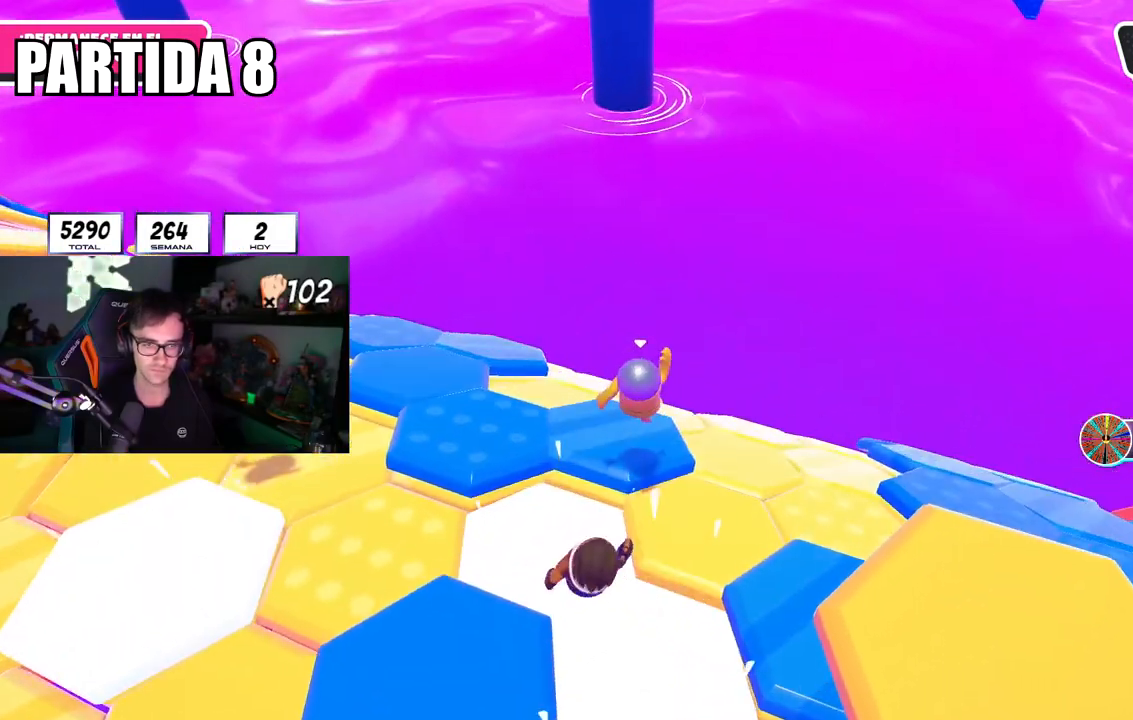
{"buttons": [], "left_stick": "up-right", "right_stick": "down", "events": [[184, "left_stick", "up-right"], [351, "right_stick", "down"]]}
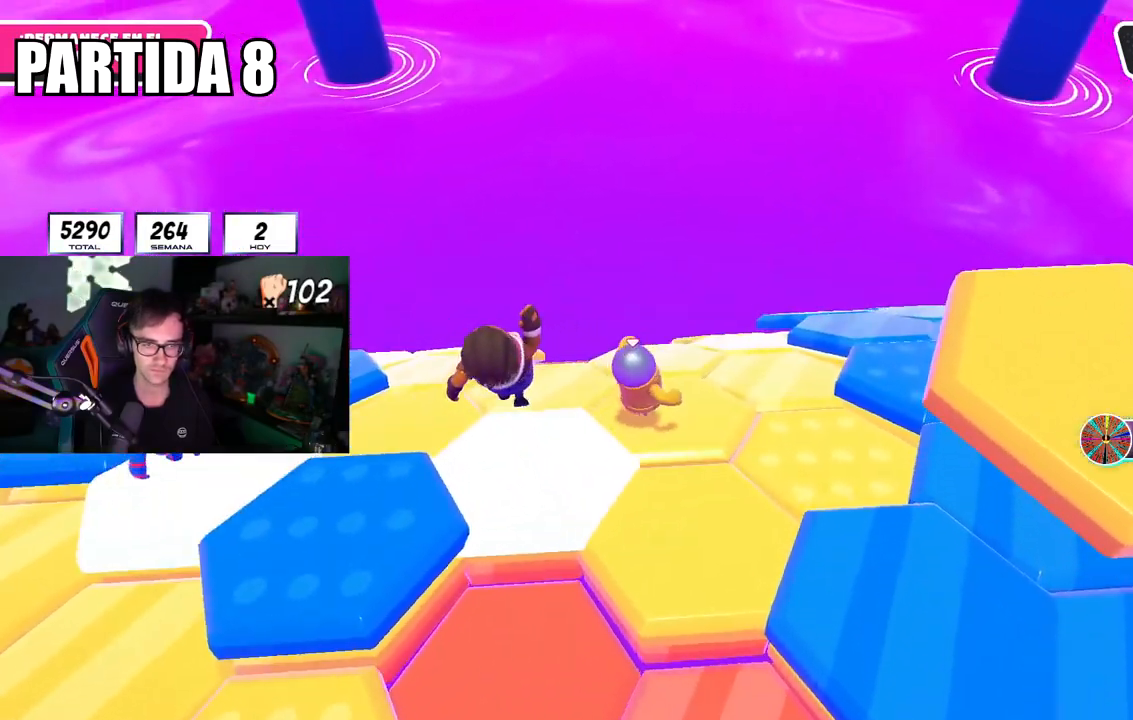
{"buttons": [], "left_stick": "up", "right_stick": "down", "events": [[100, "left_stick", "up"]]}
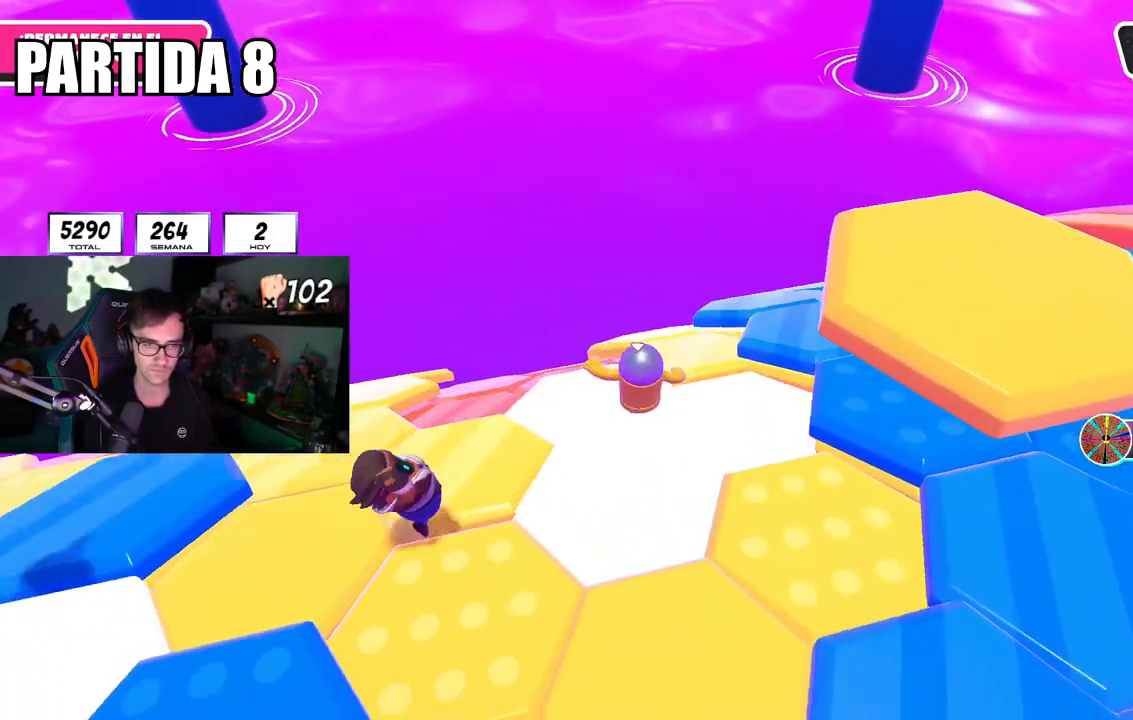
{"buttons": [], "left_stick": "up", "right_stick": "center", "events": [[267, "right_stick", "center"]]}
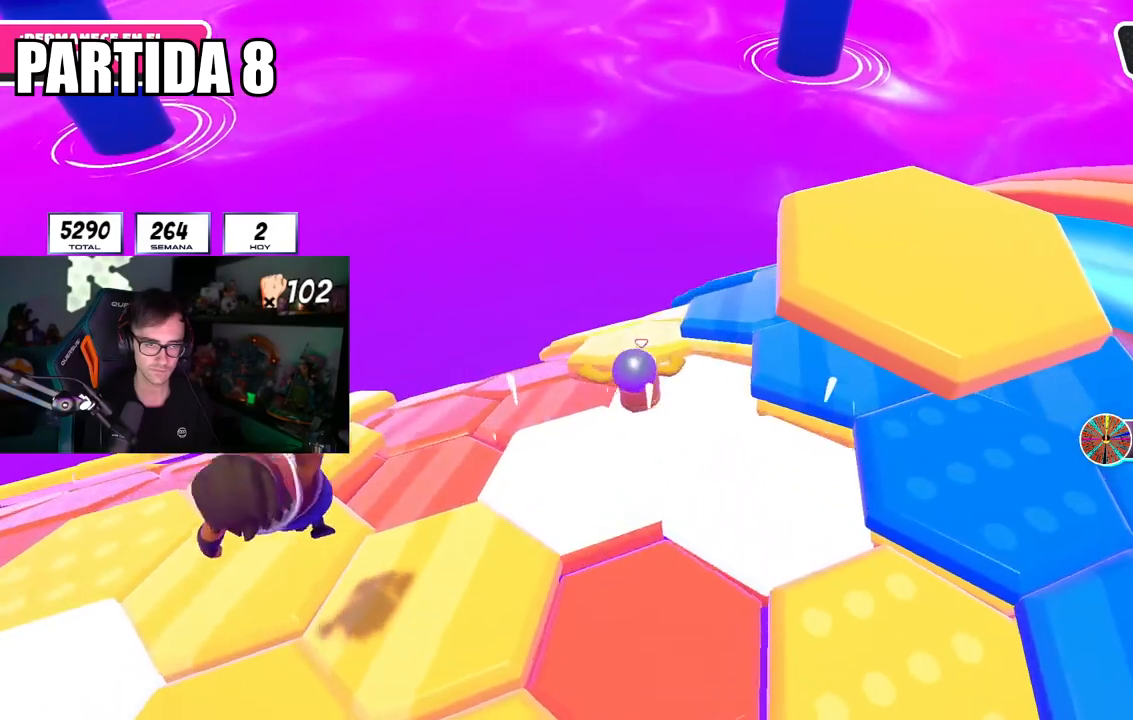
{"buttons": [], "left_stick": "up-left", "right_stick": "center", "events": [[183, "CROSS", "down"], [233, "left_stick", "up-left"], [300, "CROSS", "up"]]}
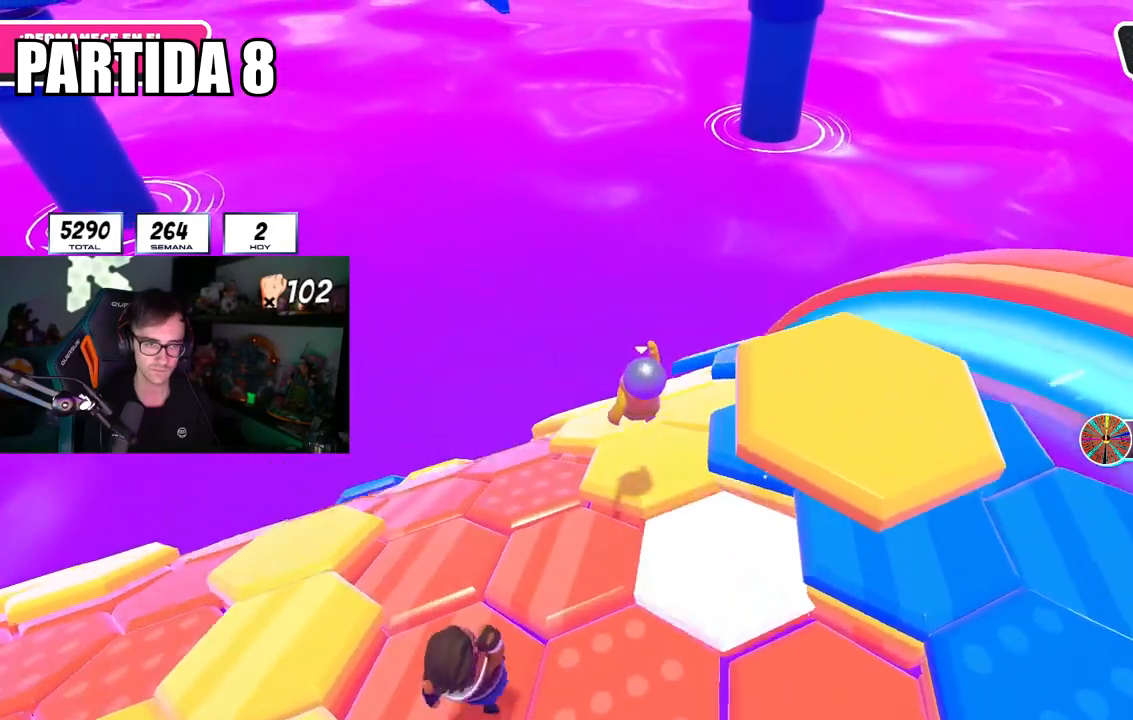
{"buttons": [], "left_stick": "left", "right_stick": "down-left", "events": [[100, "right_stick", "down"], [151, "right_stick", "down-left"], [167, "left_stick", "up-right"], [284, "left_stick", "right"], [467, "left_stick", "left"]]}
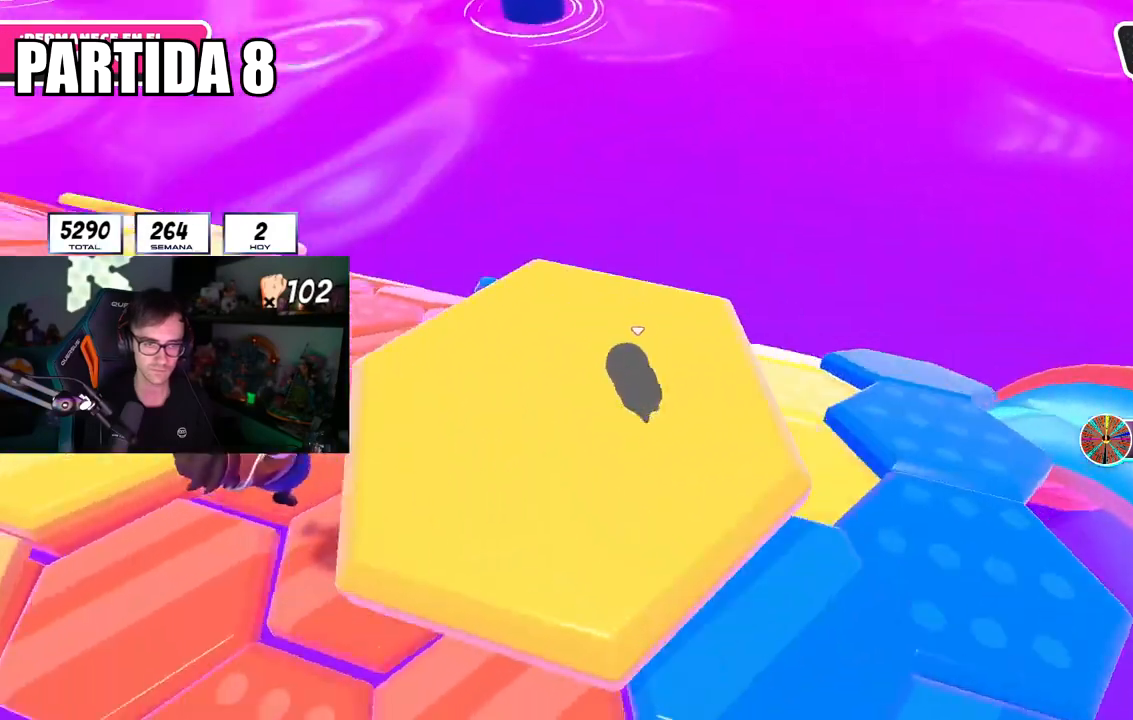
{"buttons": [], "left_stick": "up-right", "right_stick": "down", "events": [[67, "left_stick", "up"], [267, "left_stick", "up-left"], [283, "right_stick", "down"], [367, "left_stick", "up-right"]]}
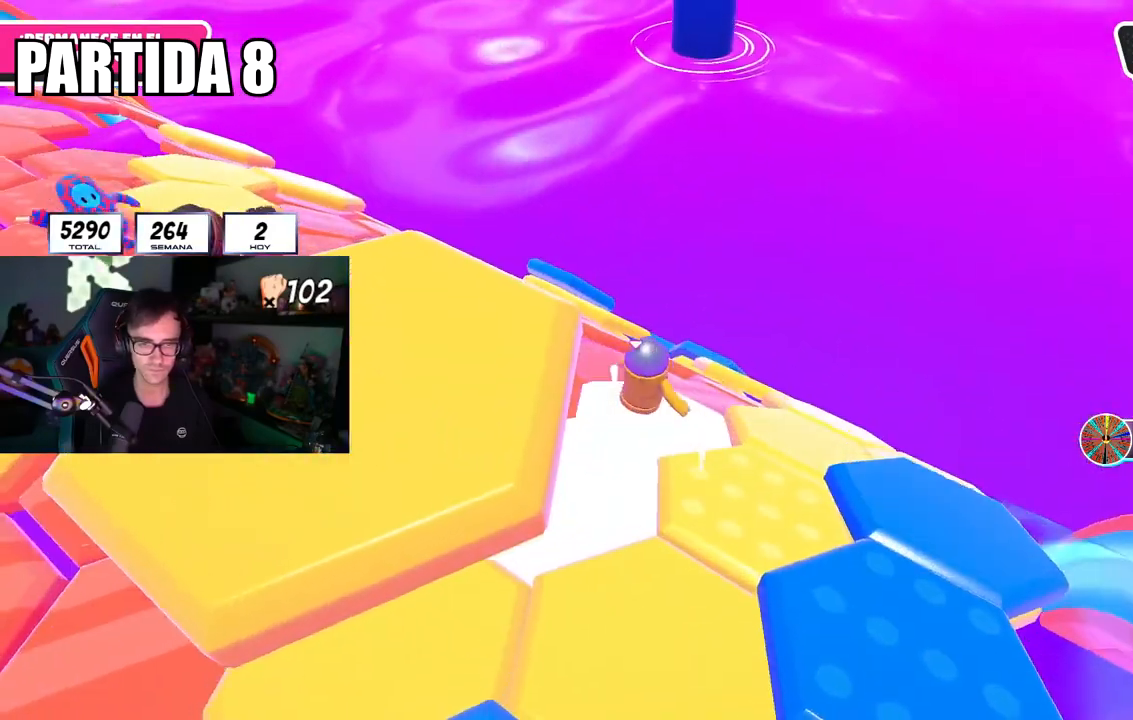
{"buttons": [], "left_stick": "up-right", "right_stick": "down-left", "events": [[67, "right_stick", "center"], [184, "CROSS", "down"], [284, "CROSS", "up"], [401, "right_stick", "down-left"]]}
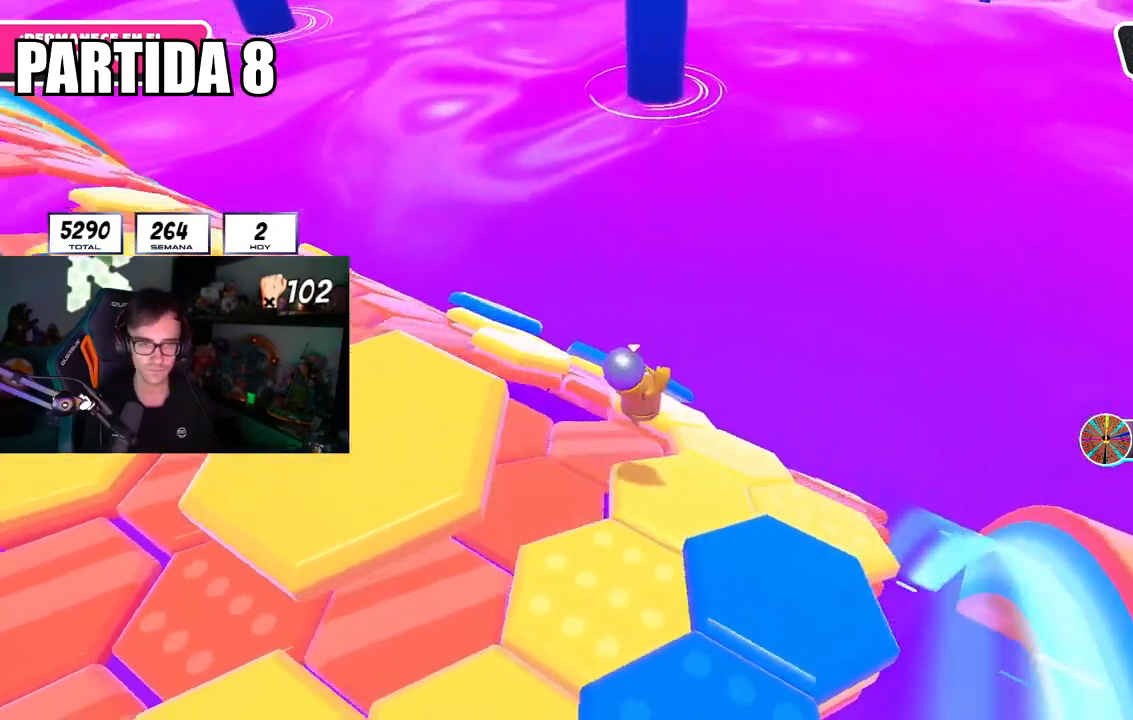
{"buttons": [], "left_stick": "left", "right_stick": "down", "events": [[33, "left_stick", "right"], [50, "right_stick", "center"], [133, "left_stick", "center"], [183, "left_stick", "up-left"], [384, "left_stick", "left"], [500, "right_stick", "down"]]}
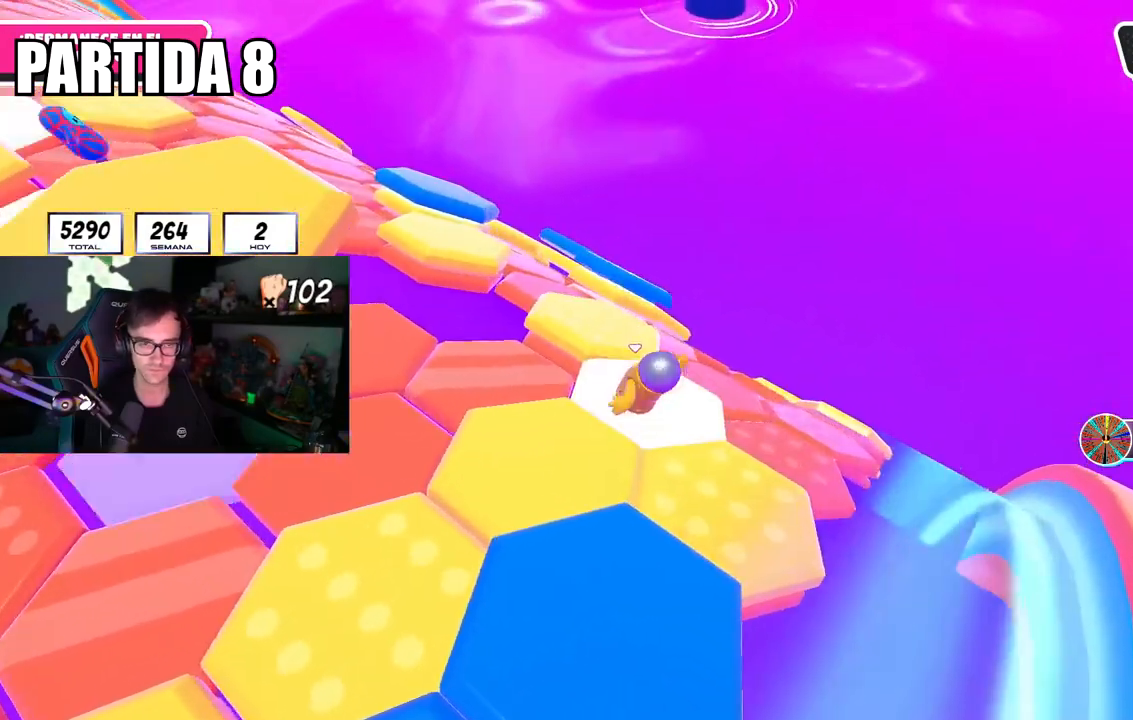
{"buttons": [], "left_stick": "right", "right_stick": "center", "events": [[34, "left_stick", "right"], [201, "right_stick", "center"], [301, "CROSS", "down"], [401, "CROSS", "up"]]}
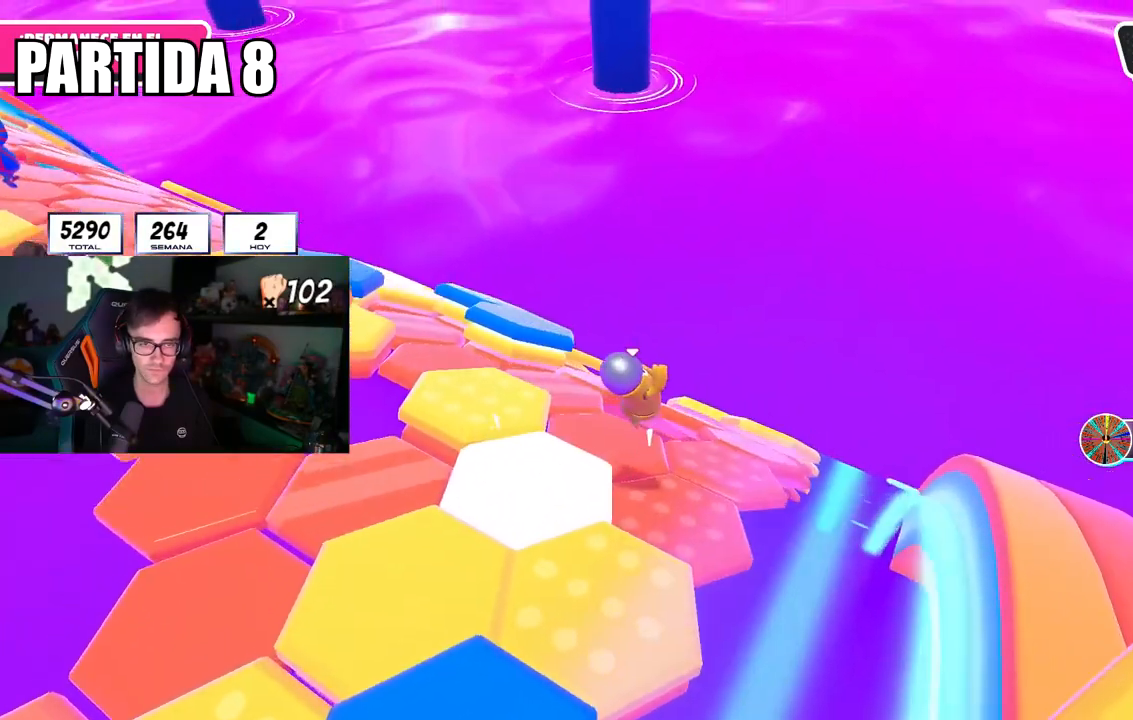
{"buttons": [], "left_stick": "left", "right_stick": "center", "events": [[83, "left_stick", "down-left"], [183, "left_stick", "left"]]}
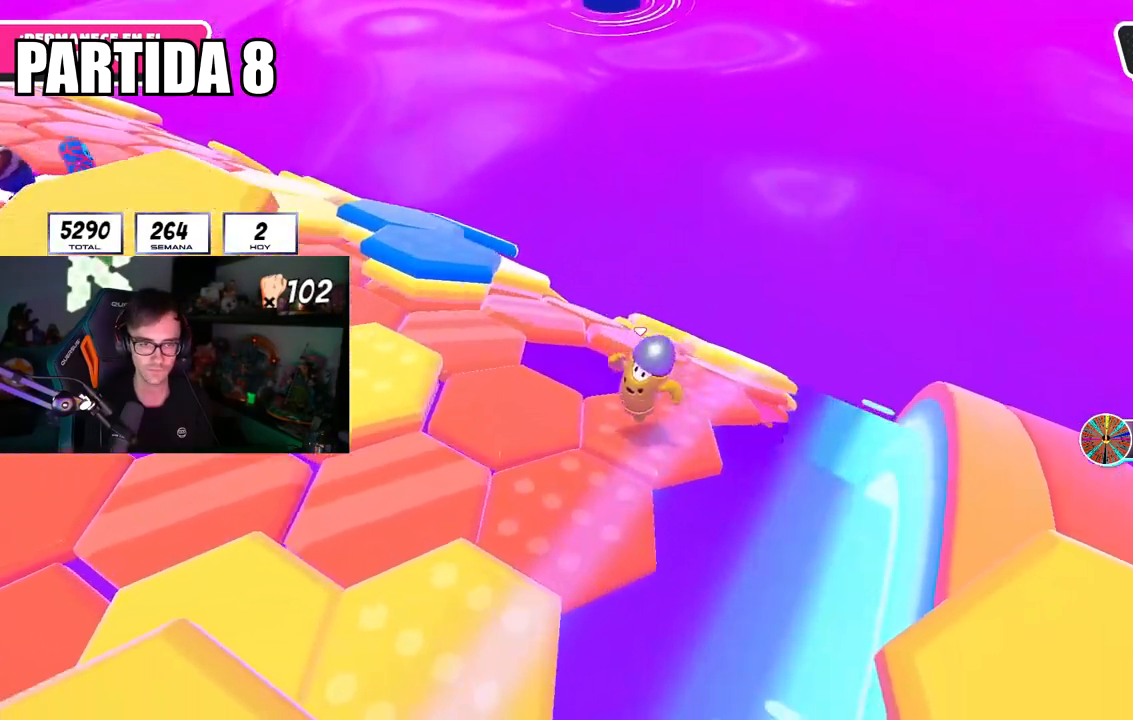
{"buttons": ["CROSS"], "left_stick": "up", "right_stick": "center", "events": [[50, "left_stick", "up-right"], [134, "right_stick", "down"], [284, "right_stick", "center"], [317, "left_stick", "up"], [484, "CROSS", "down"]]}
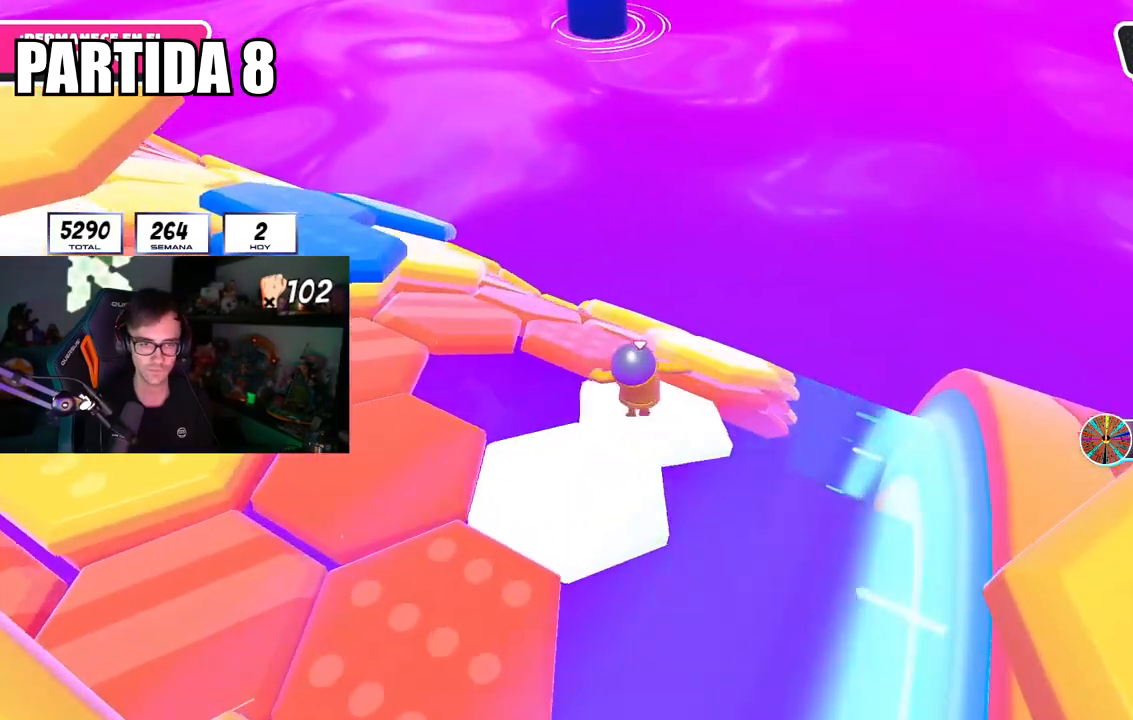
{"buttons": [], "left_stick": "up-left", "right_stick": "center", "events": [[100, "left_stick", "up-right"], [134, "CROSS", "up"], [217, "left_stick", "right"], [317, "left_stick", "down-right"], [501, "left_stick", "up-left"]]}